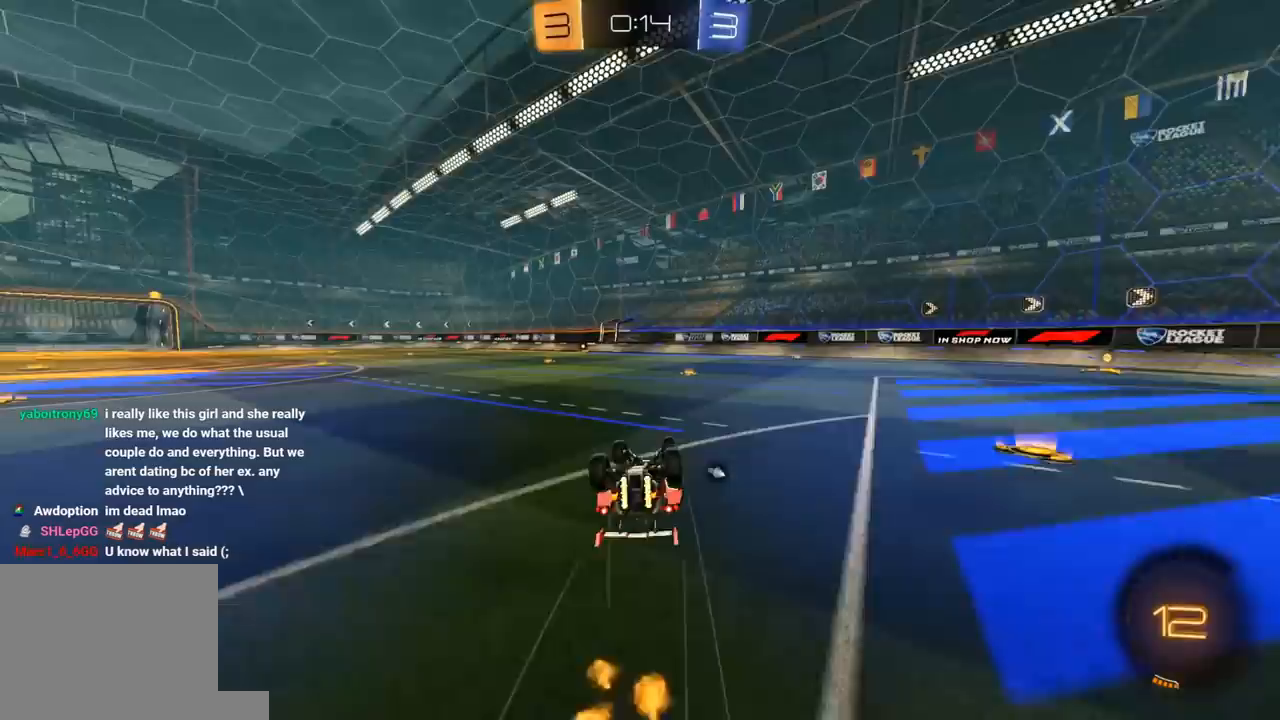
Gameplay with a controller (Xbox layout); each line is a JSON object with the inputs held at the frame after it. "events" lists button and stick changes between this image and that frame as [ms after this image, input, new state], when the widget could be followed in between.
{"buttons": ["R2"], "left_stick": "center", "right_stick": "center", "events": [[233, "L1", "up"], [367, "left_stick", "center"]]}
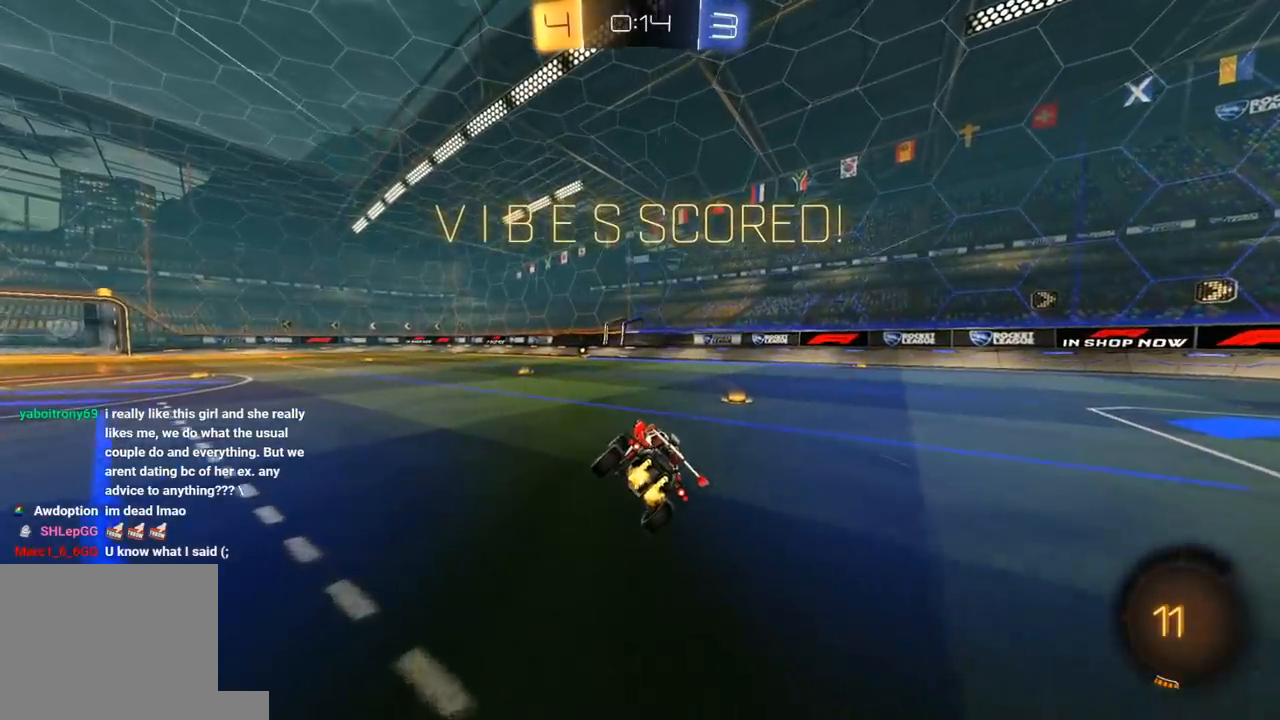
{"buttons": ["R2"], "left_stick": "center", "right_stick": "center", "events": []}
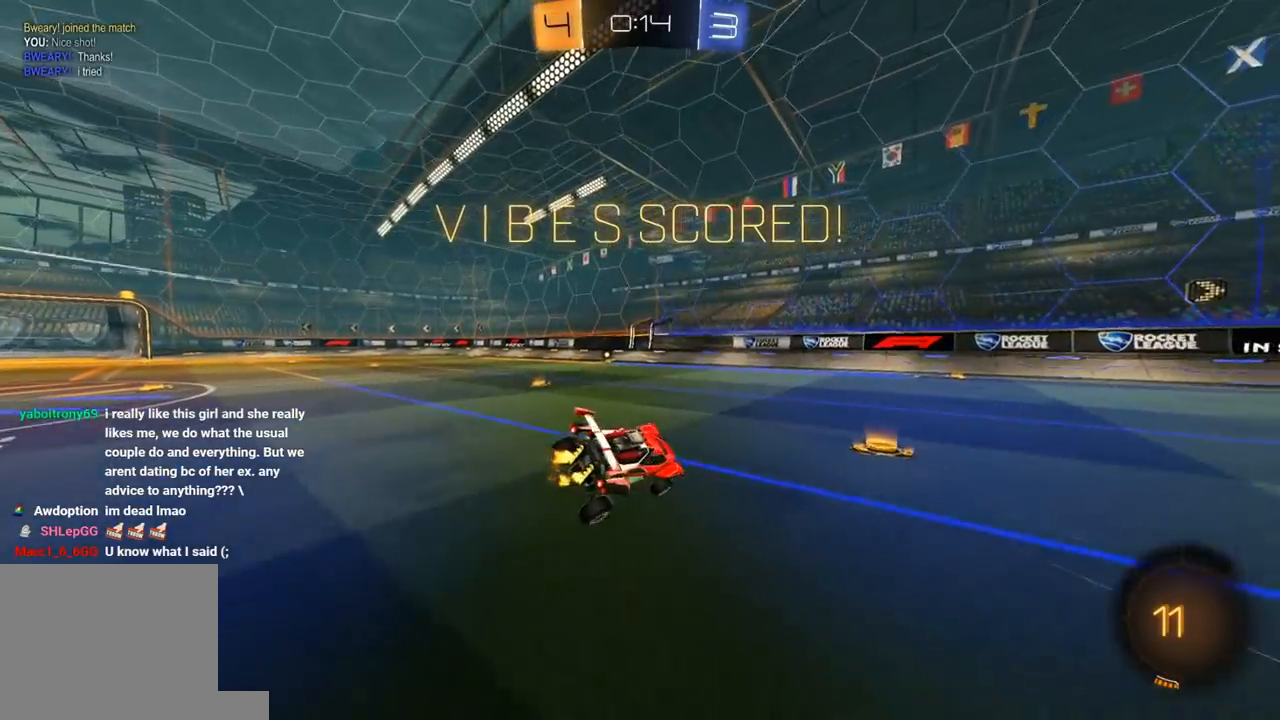
{"buttons": ["L1"], "left_stick": "center", "right_stick": "center", "events": [[200, "L1", "down"], [200, "left_stick", "left"], [317, "R2", "up"], [317, "left_stick", "center"]]}
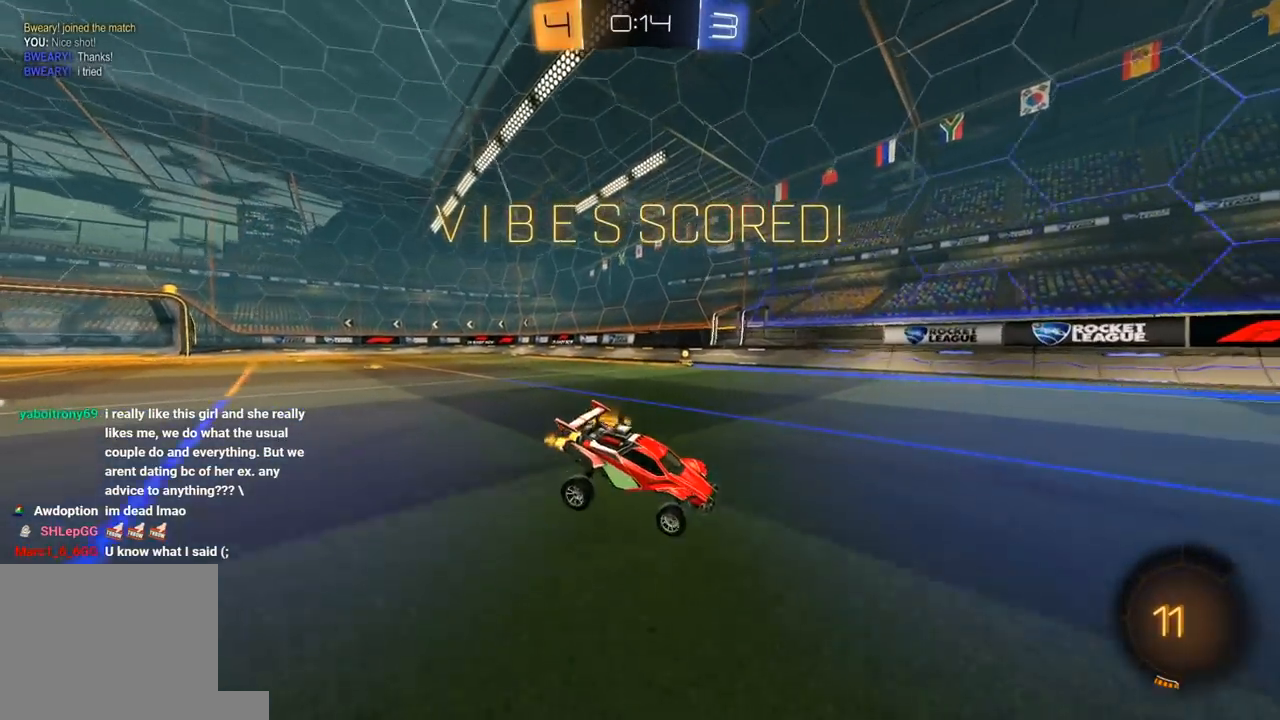
{"buttons": ["R2"], "left_stick": "down", "right_stick": "center", "events": [[133, "left_stick", "down"], [200, "A", "down"], [200, "R2", "down"], [267, "L1", "up"], [267, "L3", "down"], [283, "A", "up"], [317, "A", "down"], [433, "L3", "up"], [450, "A", "up"]]}
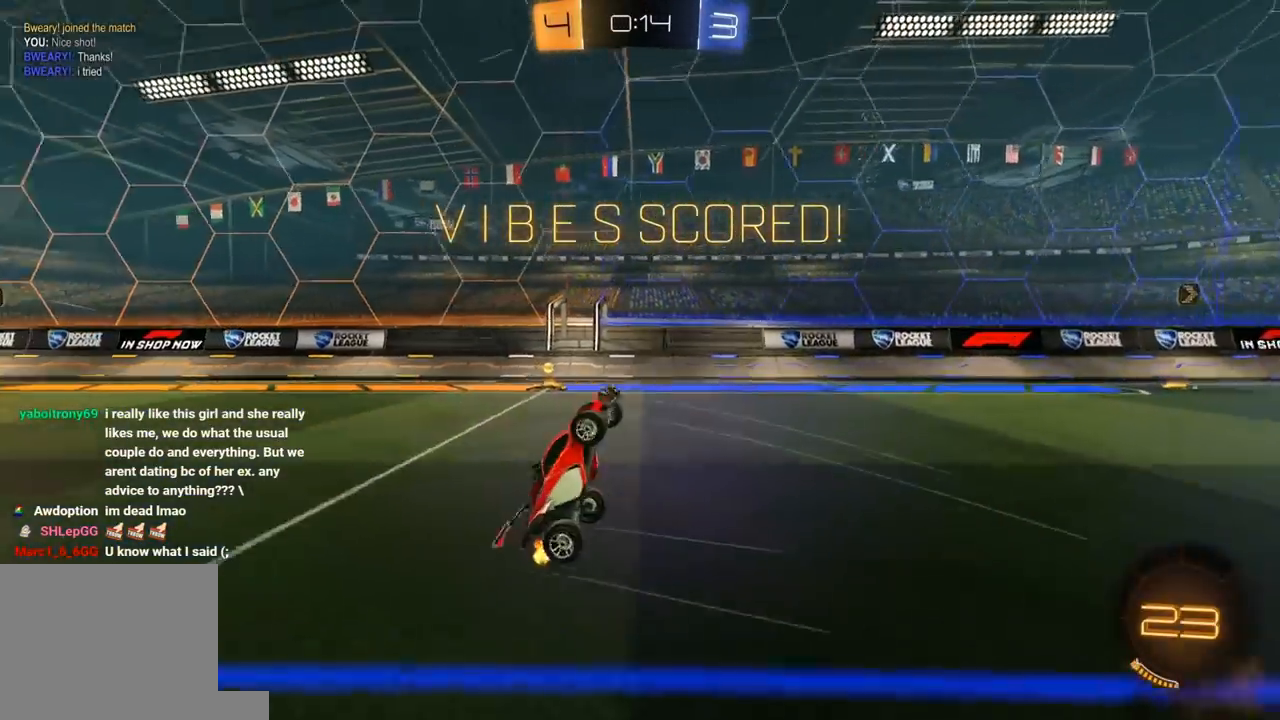
{"buttons": ["X", "R1", "R2"], "left_stick": "up", "right_stick": "center", "events": [[83, "left_stick", "center"], [133, "left_stick", "up"], [150, "X", "down"], [183, "R1", "down"], [217, "L3", "down"], [450, "L3", "up"]]}
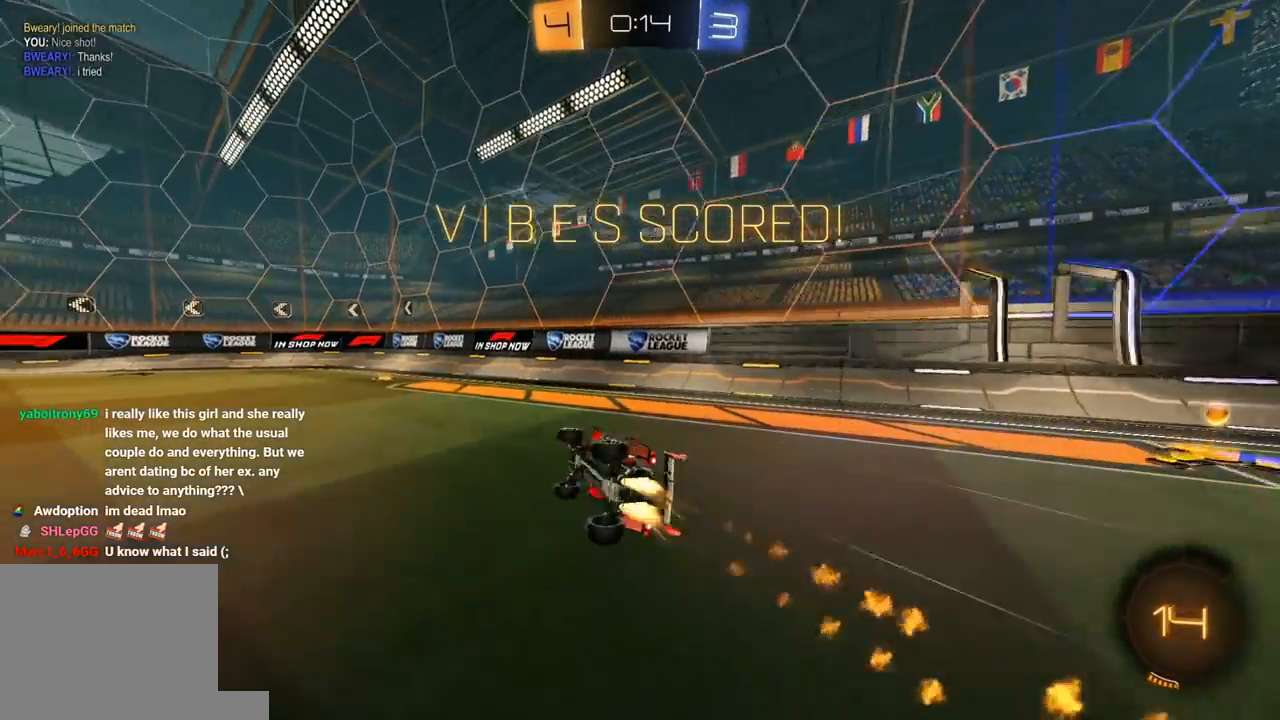
{"buttons": ["R2"], "left_stick": "left", "right_stick": "center", "events": [[50, "left_stick", "up-left"], [67, "R1", "up"], [167, "X", "up"], [200, "left_stick", "center"], [333, "left_stick", "left"]]}
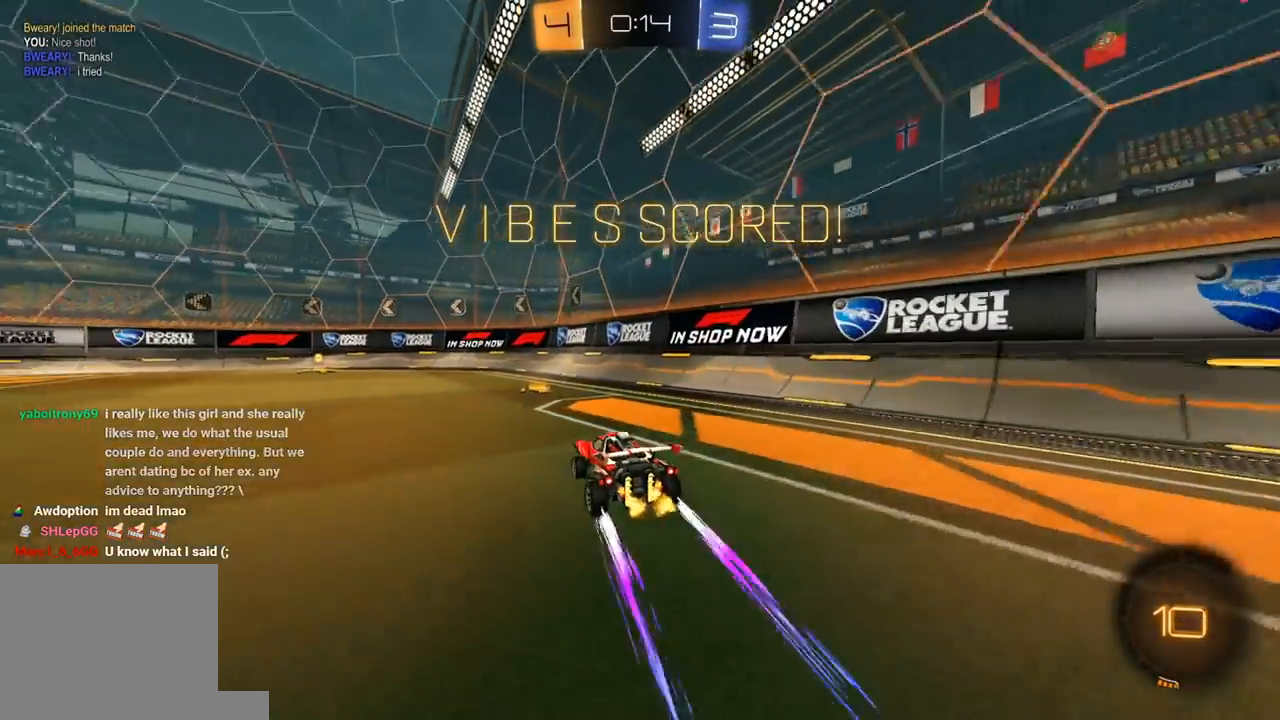
{"buttons": ["L1", "R1", "R2"], "left_stick": "down-left", "right_stick": "center", "events": [[217, "A", "down"], [233, "L1", "down"], [250, "A", "up"], [250, "R1", "down"], [267, "L3", "down"], [300, "A", "down"], [400, "A", "up"], [400, "L3", "up"], [400, "left_stick", "down-left"]]}
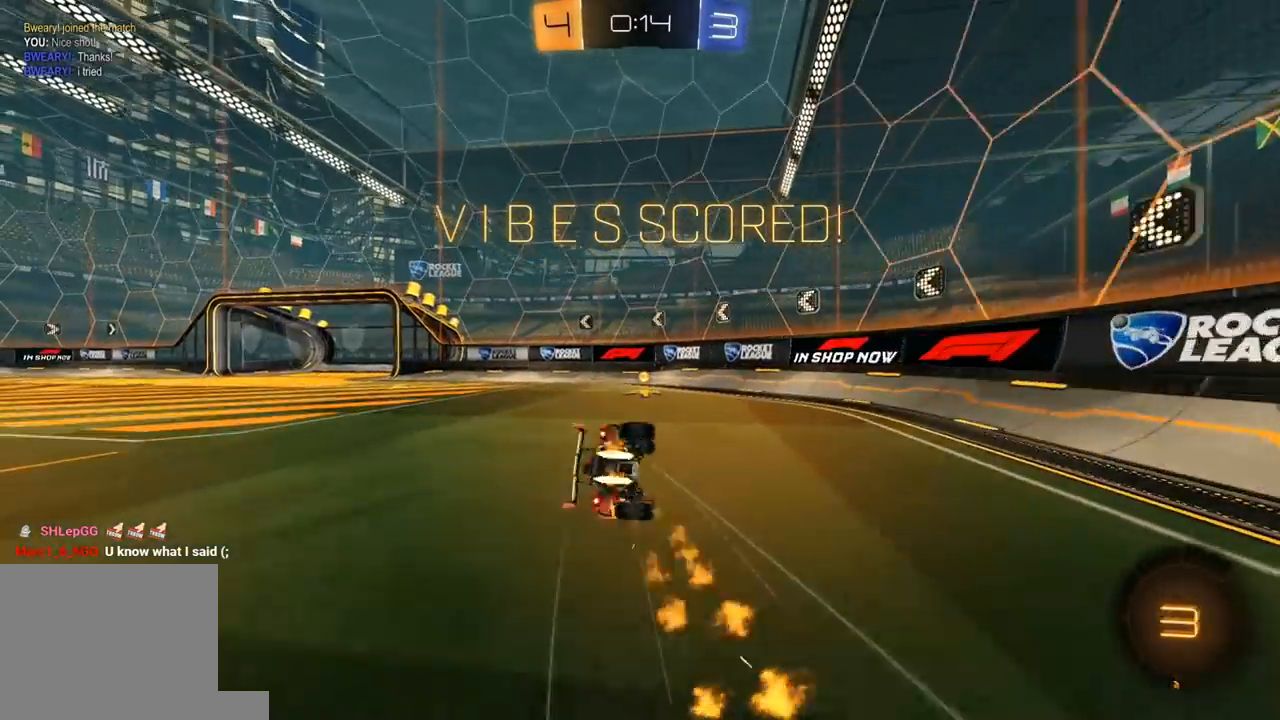
{"buttons": ["A", "R1", "R2"], "left_stick": "center", "right_stick": "center", "events": [[150, "R1", "up"], [333, "R1", "down"], [417, "A", "down"], [417, "L1", "up"], [433, "left_stick", "center"]]}
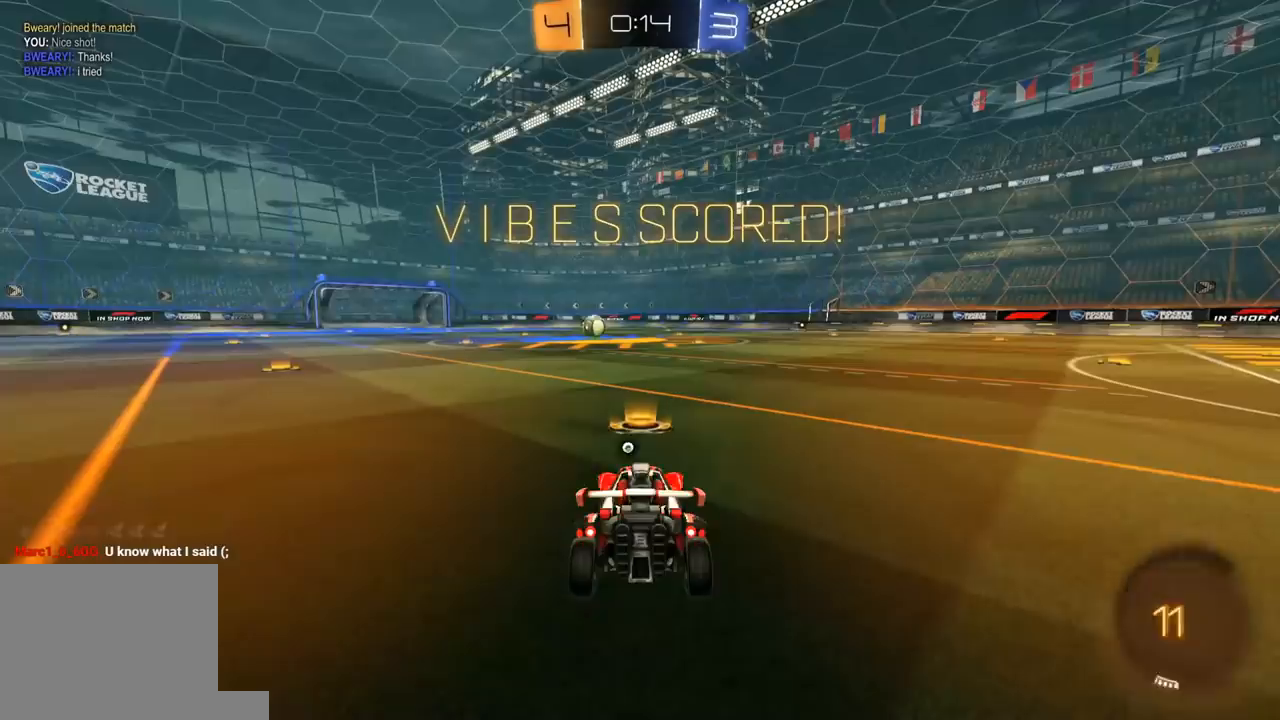
{"buttons": ["R1", "R2"], "left_stick": "center", "right_stick": "center", "events": [[17, "A", "up"], [67, "A", "down"], [233, "A", "up"]]}
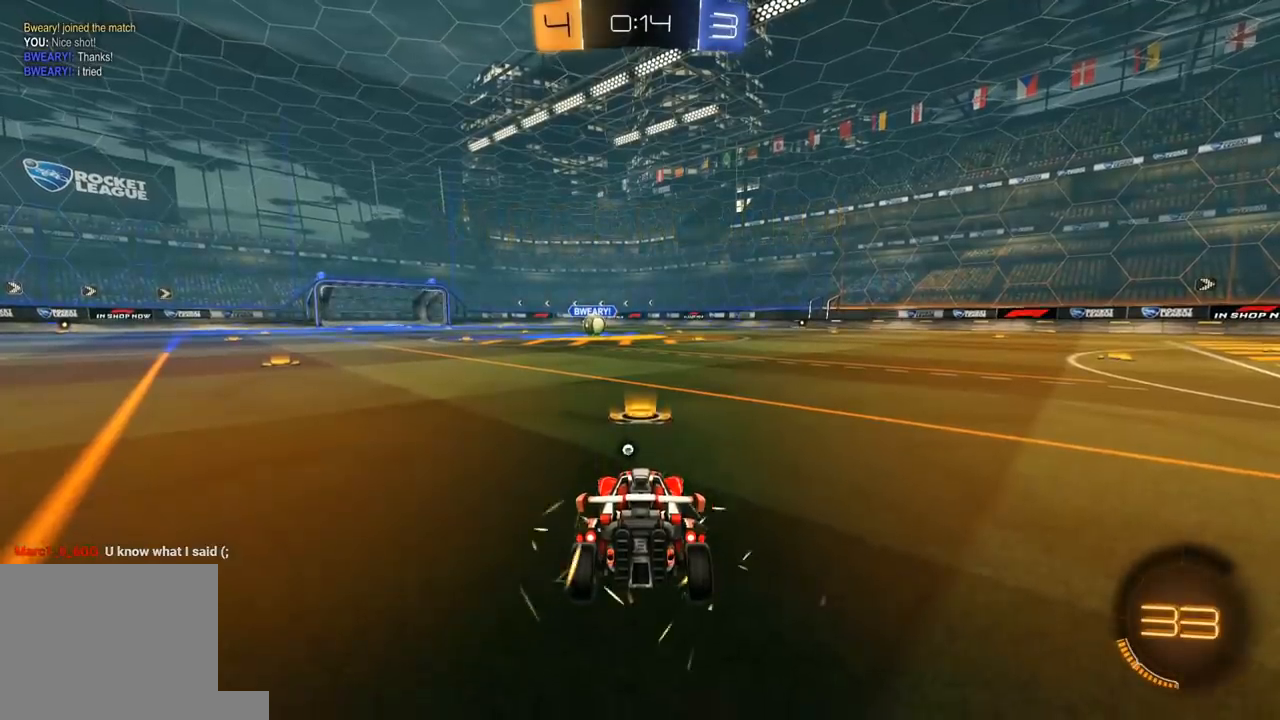
{"buttons": ["R1", "R2"], "left_stick": "center", "right_stick": "center", "events": []}
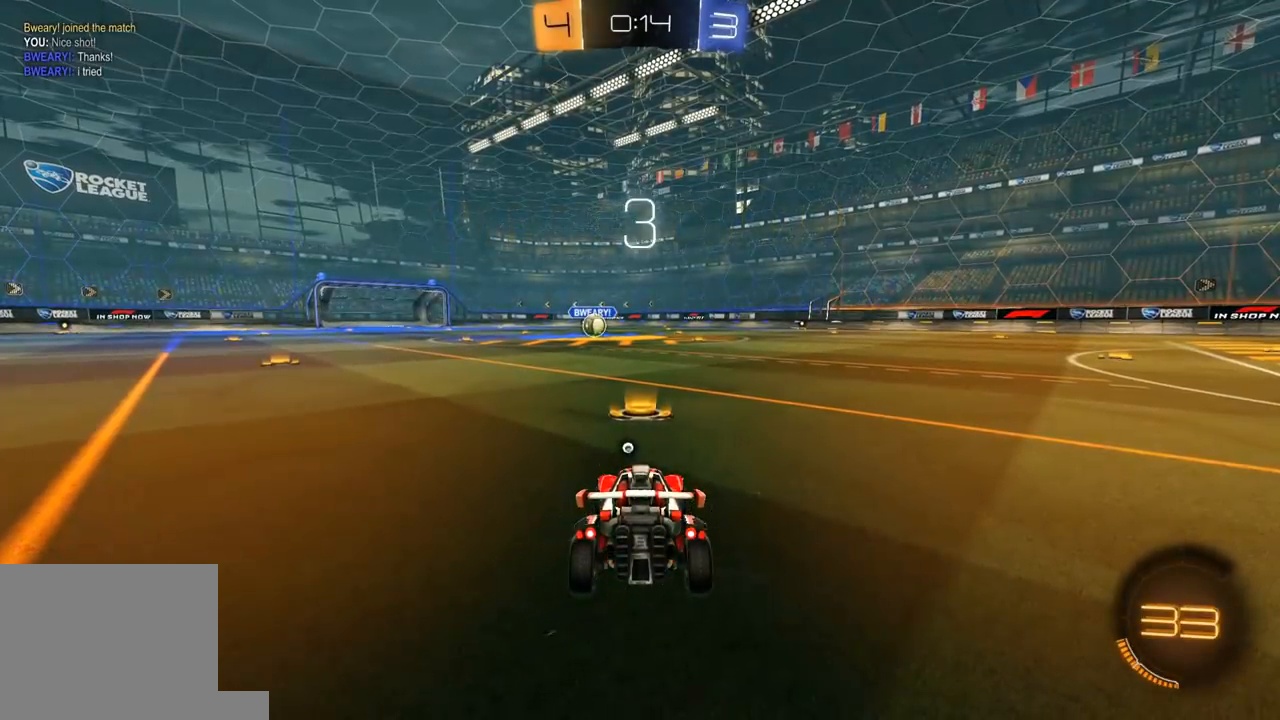
{"buttons": ["R1", "R2"], "left_stick": "center", "right_stick": "center", "events": [[317, "Y", "down"], [417, "Y", "up"]]}
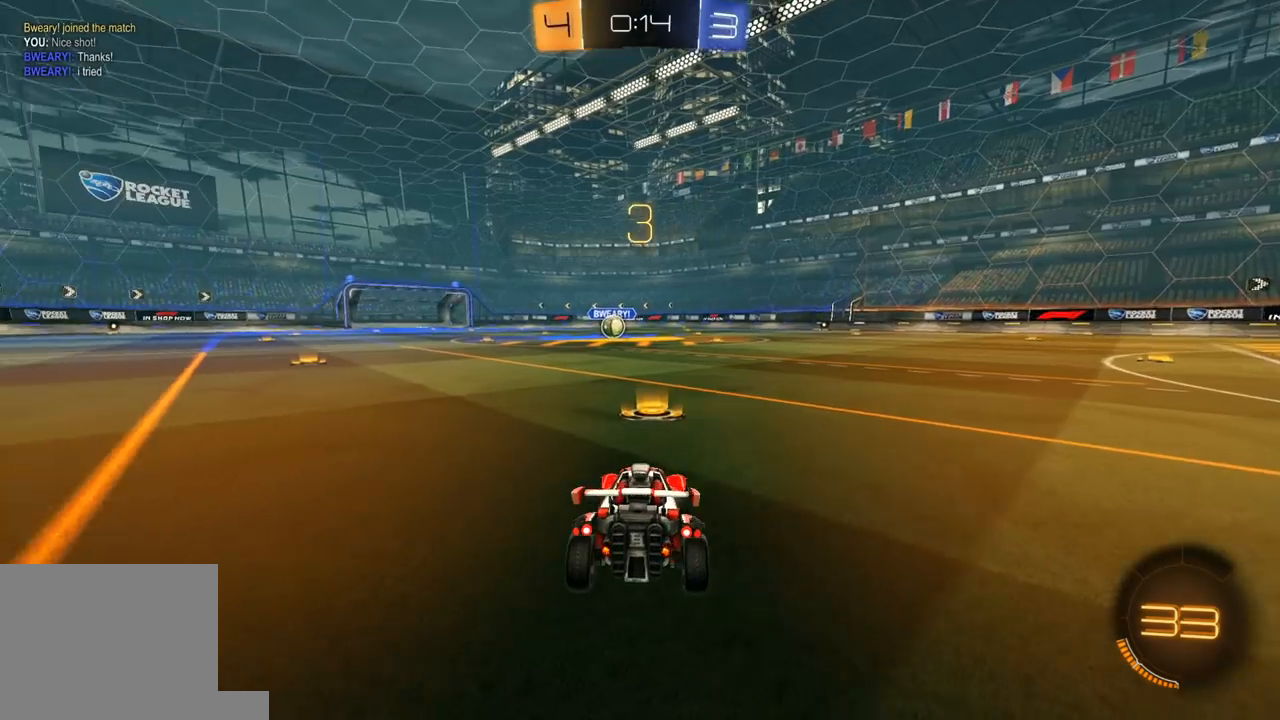
{"buttons": ["Y", "R1", "R2"], "left_stick": "center", "right_stick": "center", "events": [[100, "SELECT", "down"], [217, "SELECT", "up"], [233, "R1", "up"], [250, "R1", "down"], [300, "SELECT", "down"], [317, "Y", "down"], [400, "Y", "up"], [417, "SELECT", "up"], [450, "Y", "down"]]}
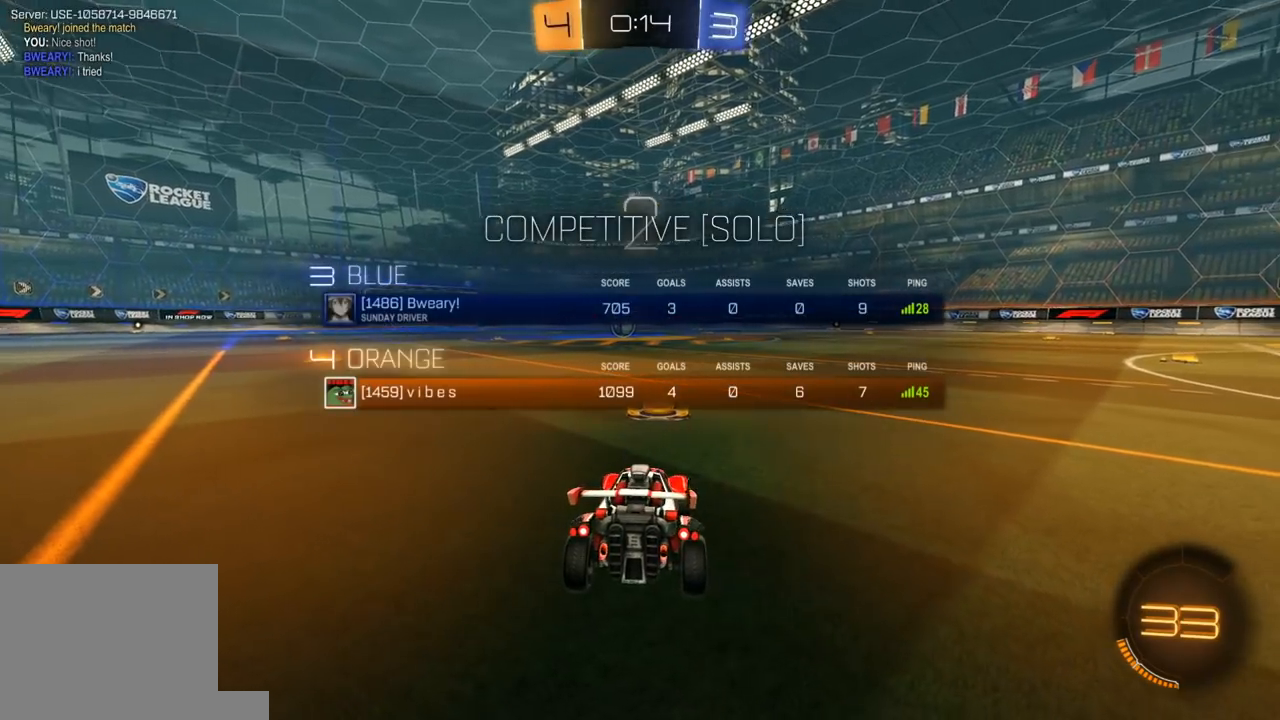
{"buttons": ["R1", "R2"], "left_stick": "center", "right_stick": "center", "events": [[17, "SELECT", "down"], [67, "Y", "up"], [117, "SELECT", "up"], [183, "Y", "down"], [217, "SELECT", "down"], [283, "Y", "up"], [317, "SELECT", "up"], [350, "Y", "down"], [450, "Y", "up"]]}
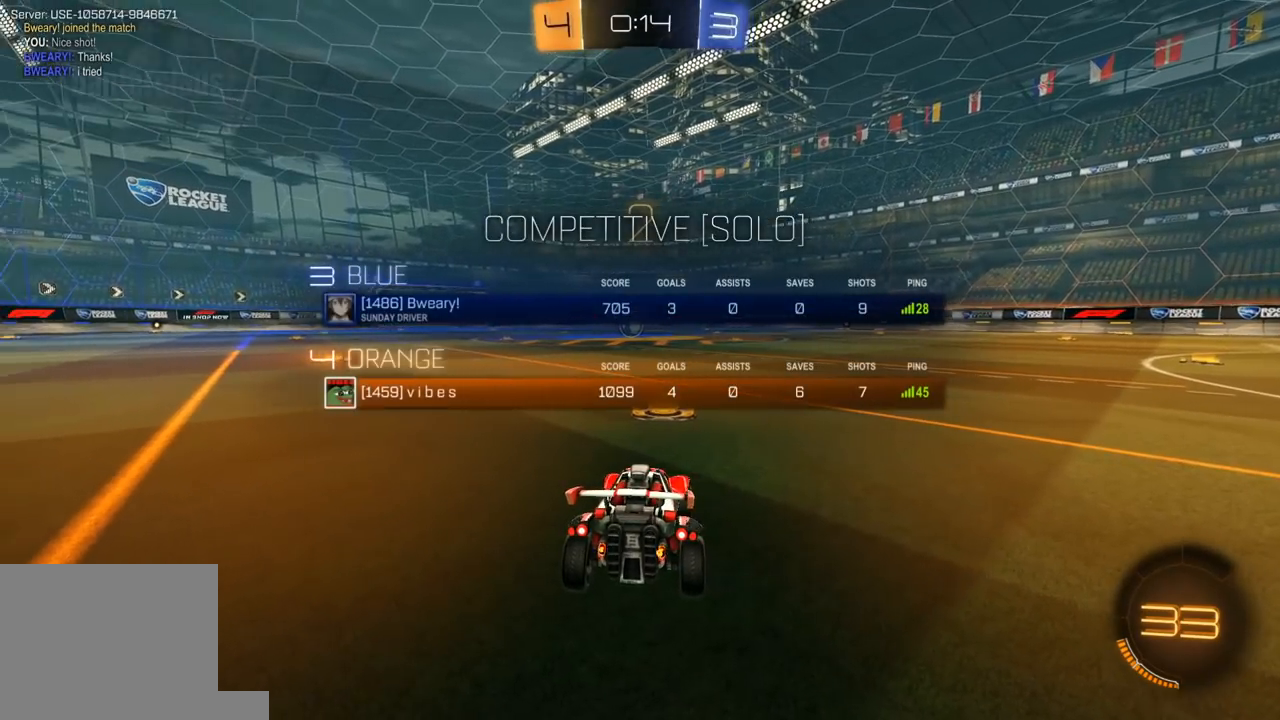
{"buttons": ["Y", "L1", "R1", "R2", "L3"], "left_stick": "center", "right_stick": "center", "events": [[67, "L3", "down"], [67, "Y", "down"], [167, "L3", "up"], [167, "Y", "up"], [217, "Y", "down"], [233, "L3", "down"], [317, "Y", "up"], [350, "L3", "up"], [417, "L3", "down"], [450, "L1", "down"], [450, "Y", "down"]]}
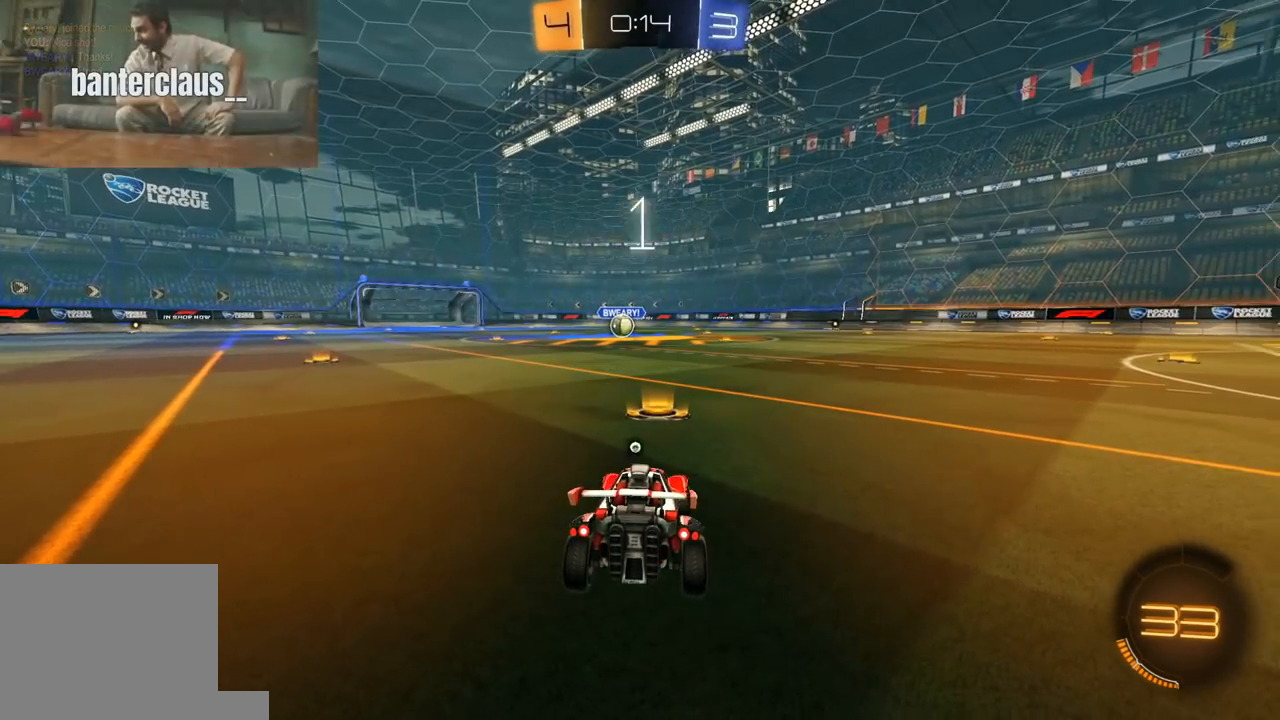
{"buttons": ["R1", "R2"], "left_stick": "center", "right_stick": "center", "events": [[17, "L3", "up"], [17, "Y", "up"], [33, "L1", "up"], [83, "Y", "down"], [217, "Y", "up"]]}
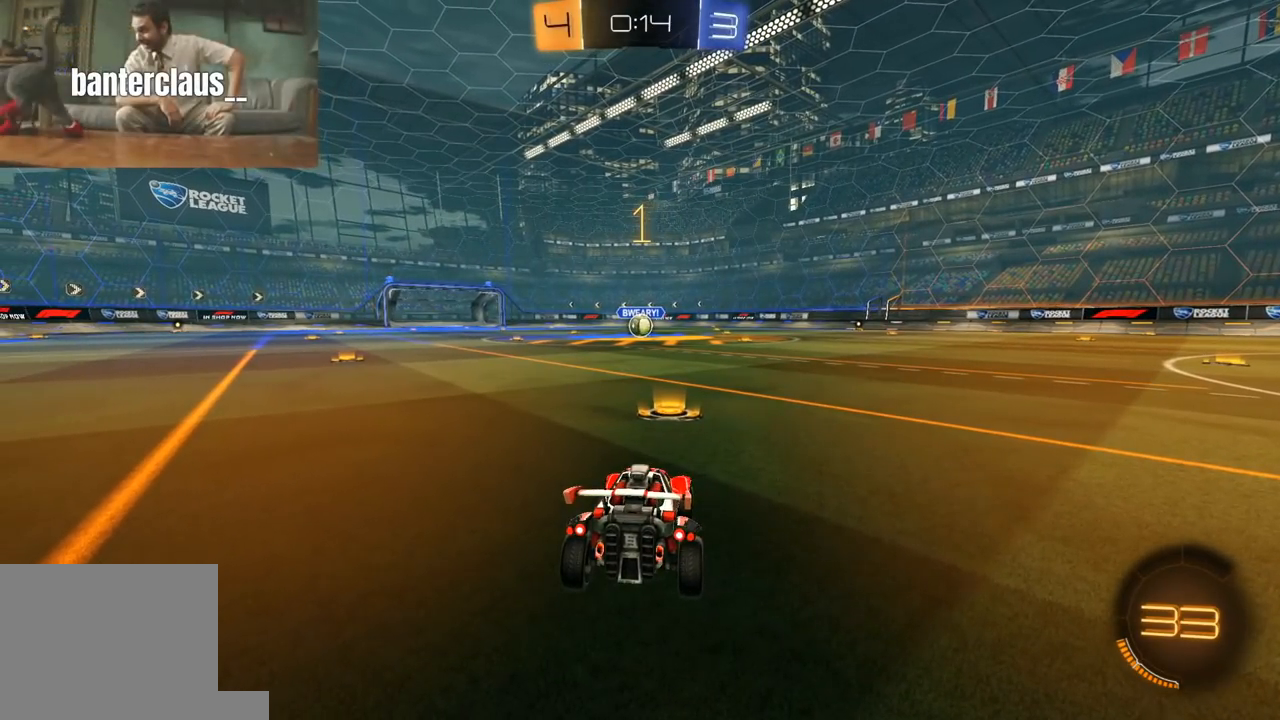
{"buttons": ["R1", "R2"], "left_stick": "center", "right_stick": "center", "events": []}
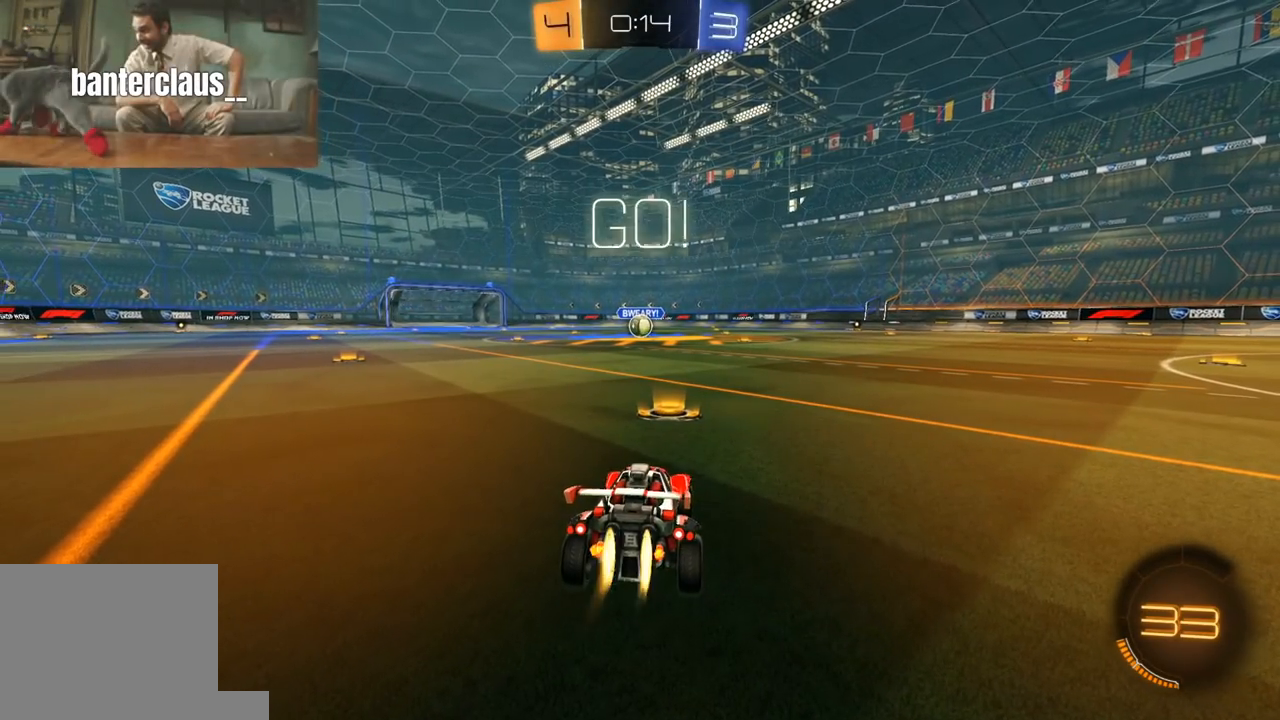
{"buttons": ["B", "Y", "L1", "R1", "R2", "L3"], "left_stick": "down-left", "right_stick": "center", "events": [[283, "left_stick", "up-right"], [333, "A", "down"], [400, "A", "up"], [417, "A", "down"], [417, "L1", "down"], [417, "L3", "down"], [417, "left_stick", "up-left"], [483, "A", "up"], [483, "Y", "down"], [500, "B", "down"], [500, "left_stick", "down-left"]]}
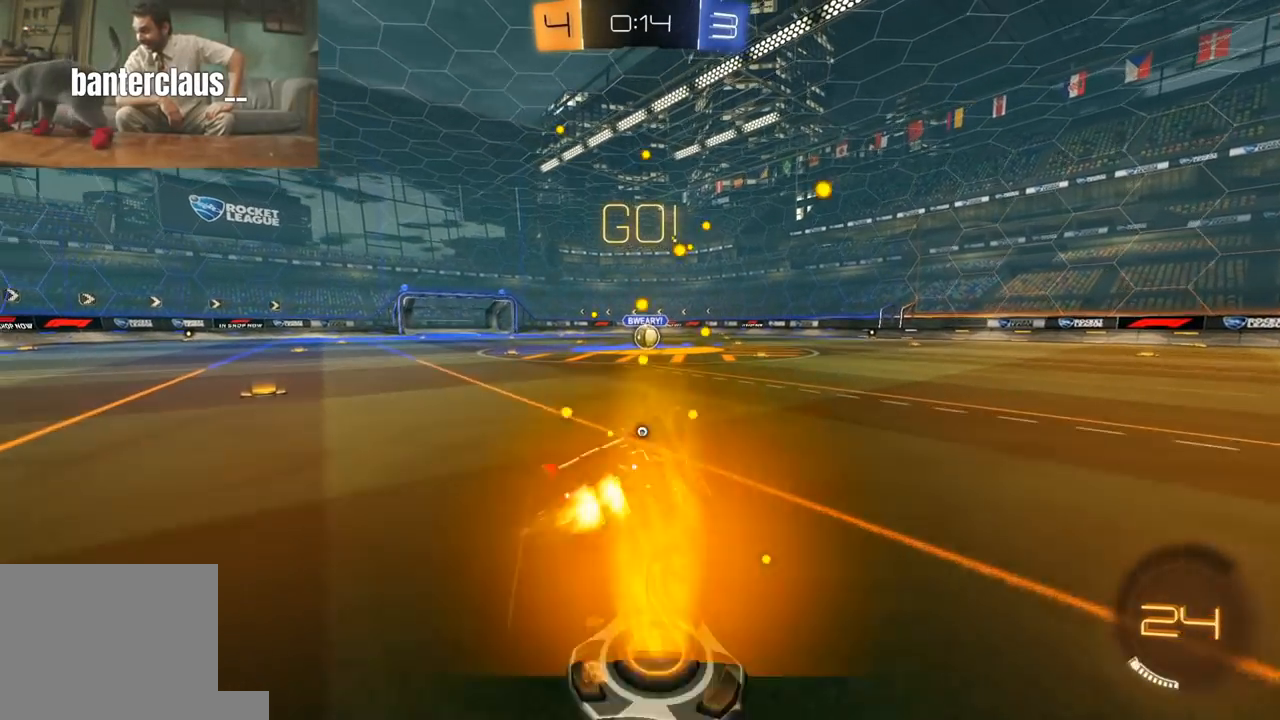
{"buttons": ["L1", "R1", "R2"], "left_stick": "down-left", "right_stick": "center", "events": [[17, "B", "up"], [67, "Y", "up"], [117, "Y", "down"], [217, "Y", "up"], [350, "L3", "up"]]}
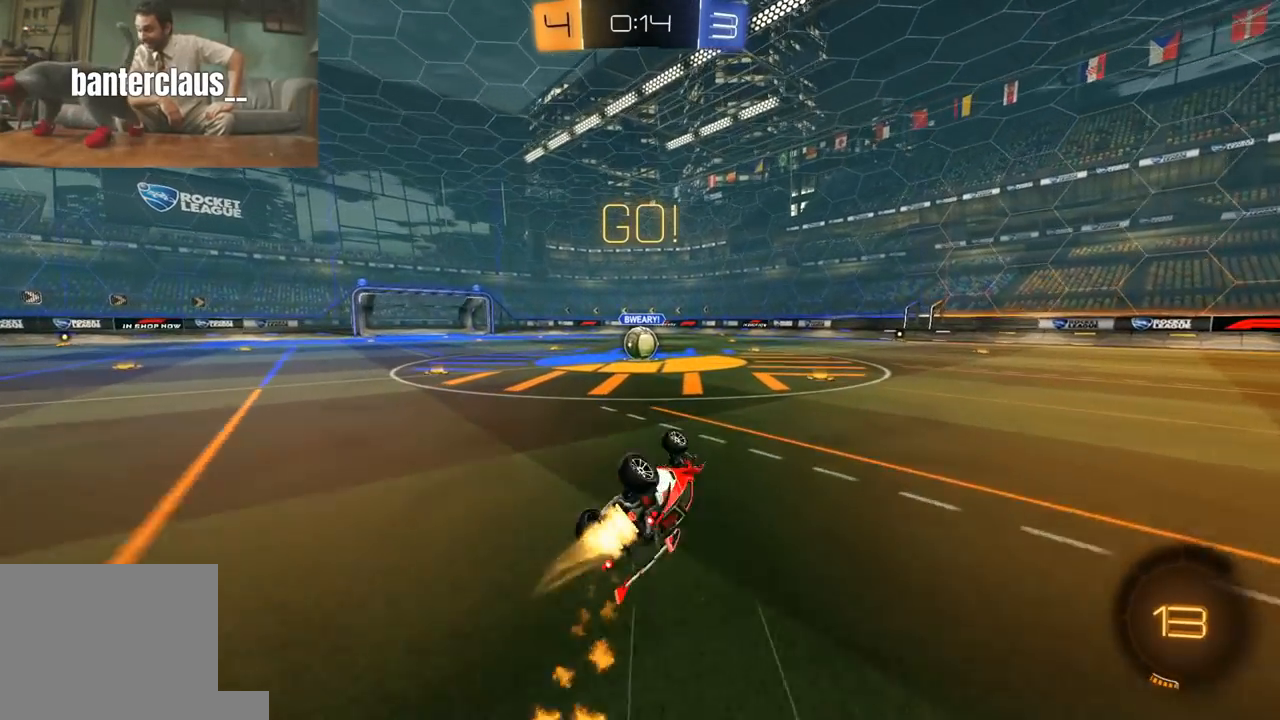
{"buttons": ["R1", "R2"], "left_stick": "left", "right_stick": "center", "events": [[250, "L1", "up"], [283, "left_stick", "left"]]}
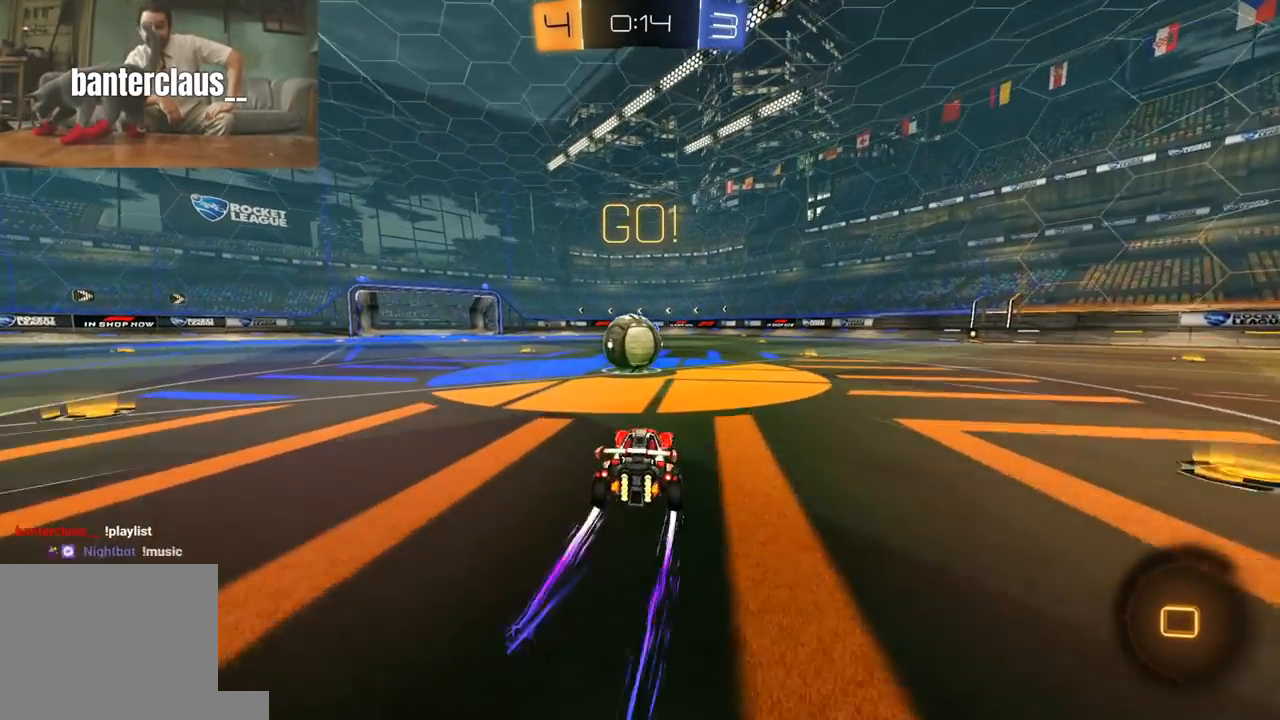
{"buttons": ["L1", "R1", "R2", "L3"], "left_stick": "right", "right_stick": "center", "events": [[17, "left_stick", "center"], [133, "A", "down"], [200, "A", "up"], [283, "L1", "down"], [300, "left_stick", "up-right"], [317, "A", "down"], [350, "L3", "down"], [433, "left_stick", "right"], [450, "A", "up"]]}
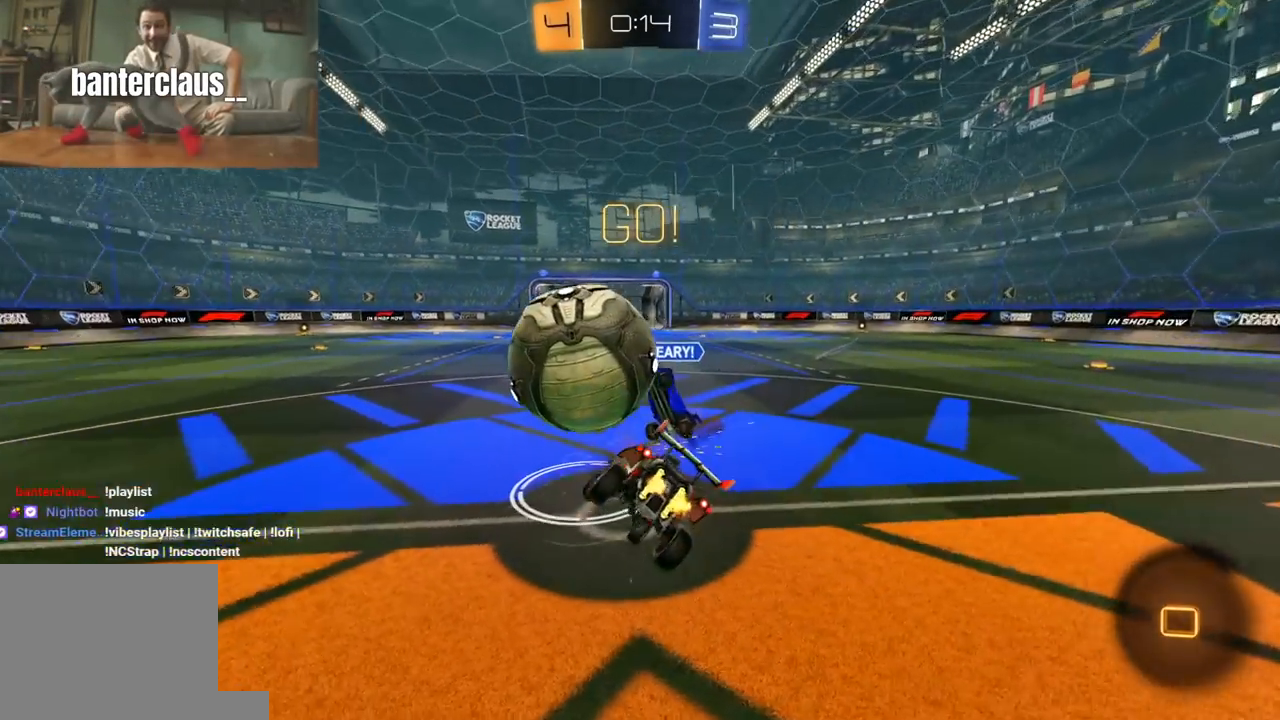
{"buttons": ["L1", "R2"], "left_stick": "right", "right_stick": "center", "events": [[17, "left_stick", "down-right"], [67, "R1", "up"], [183, "L3", "up"], [450, "left_stick", "right"]]}
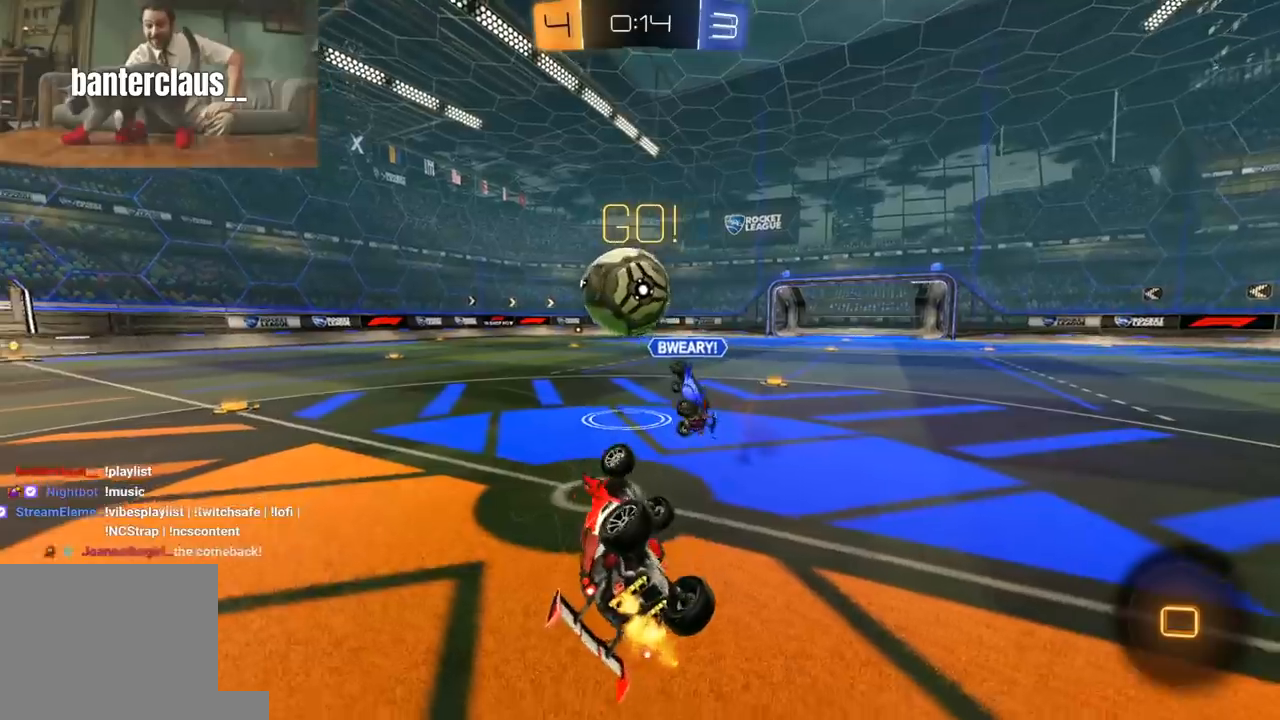
{"buttons": ["R2"], "left_stick": "left", "right_stick": "center", "events": [[200, "L1", "up"], [267, "left_stick", "center"], [467, "left_stick", "left"]]}
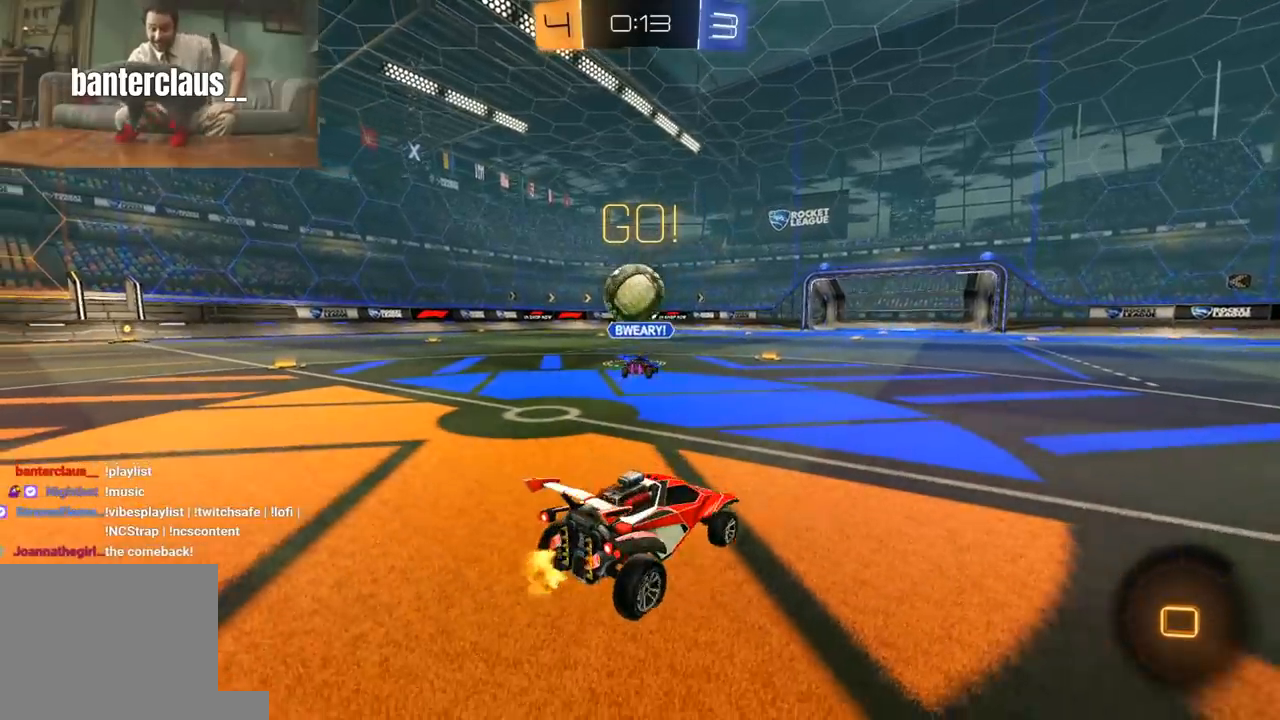
{"buttons": ["R2"], "left_stick": "left", "right_stick": "center", "events": [[183, "left_stick", "center"], [500, "left_stick", "left"]]}
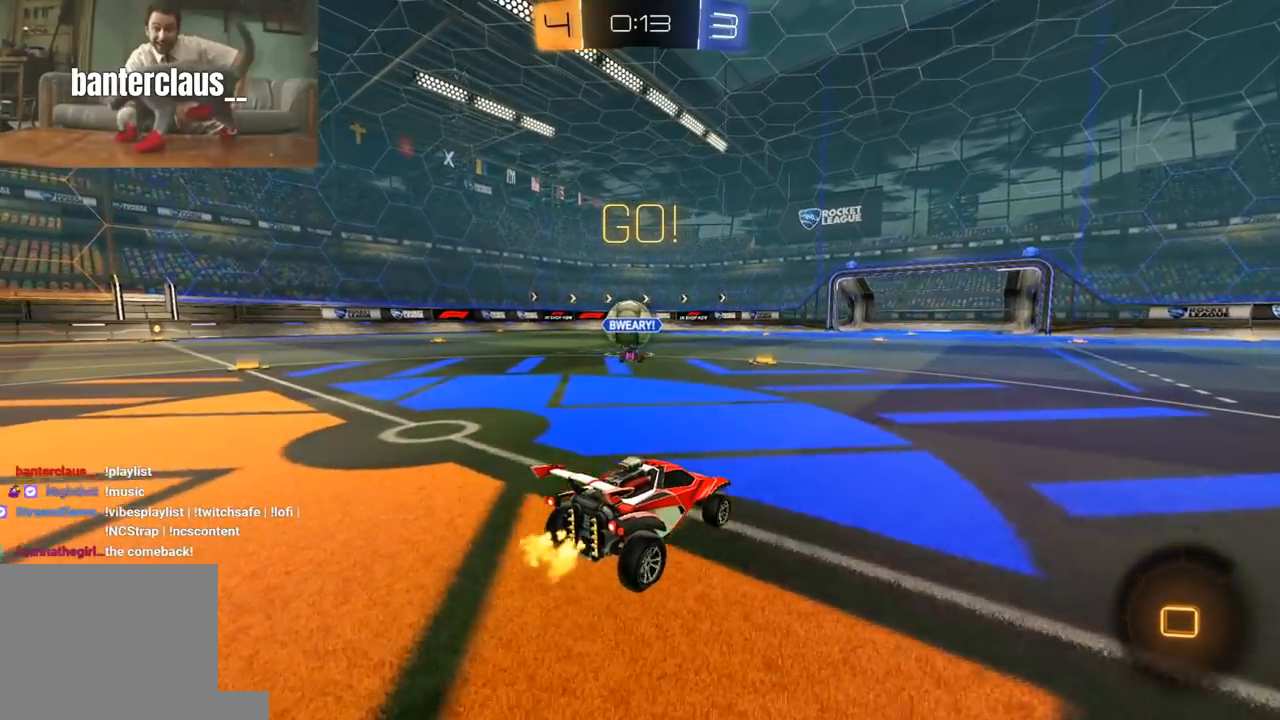
{"buttons": ["R2"], "left_stick": "center", "right_stick": "center", "events": [[133, "left_stick", "center"]]}
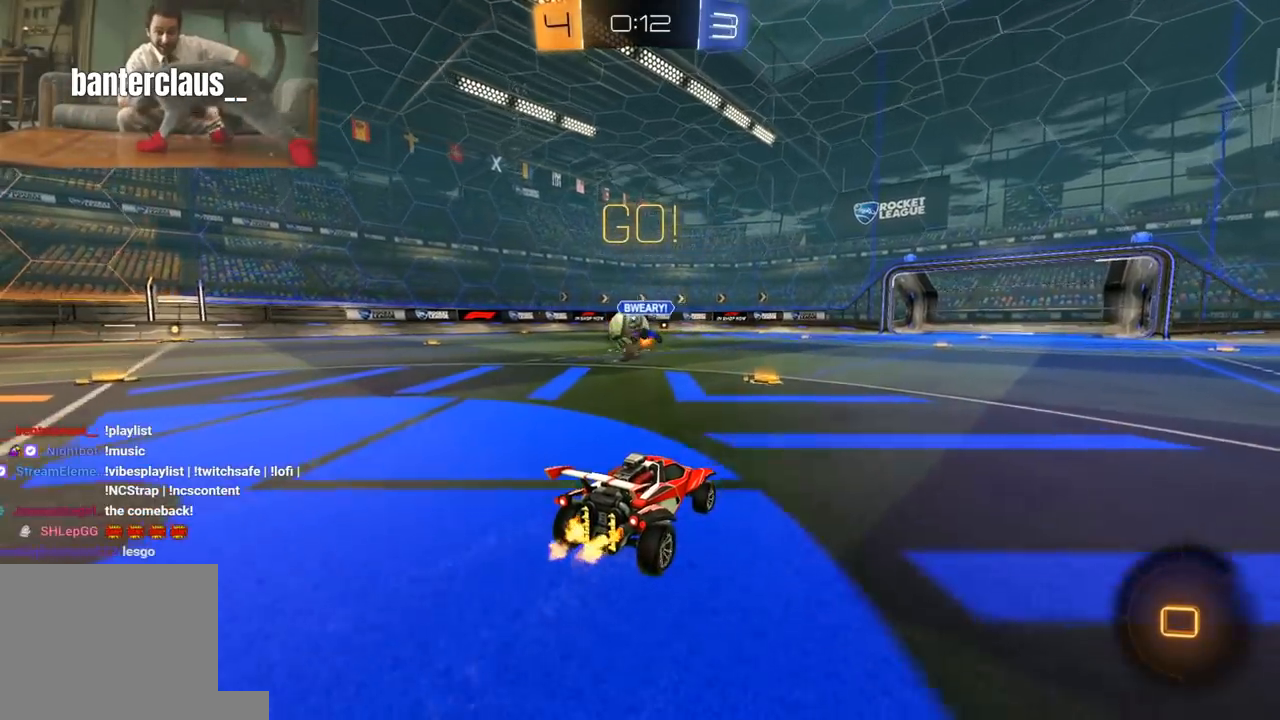
{"buttons": ["R2"], "left_stick": "left", "right_stick": "center", "events": [[317, "left_stick", "left"]]}
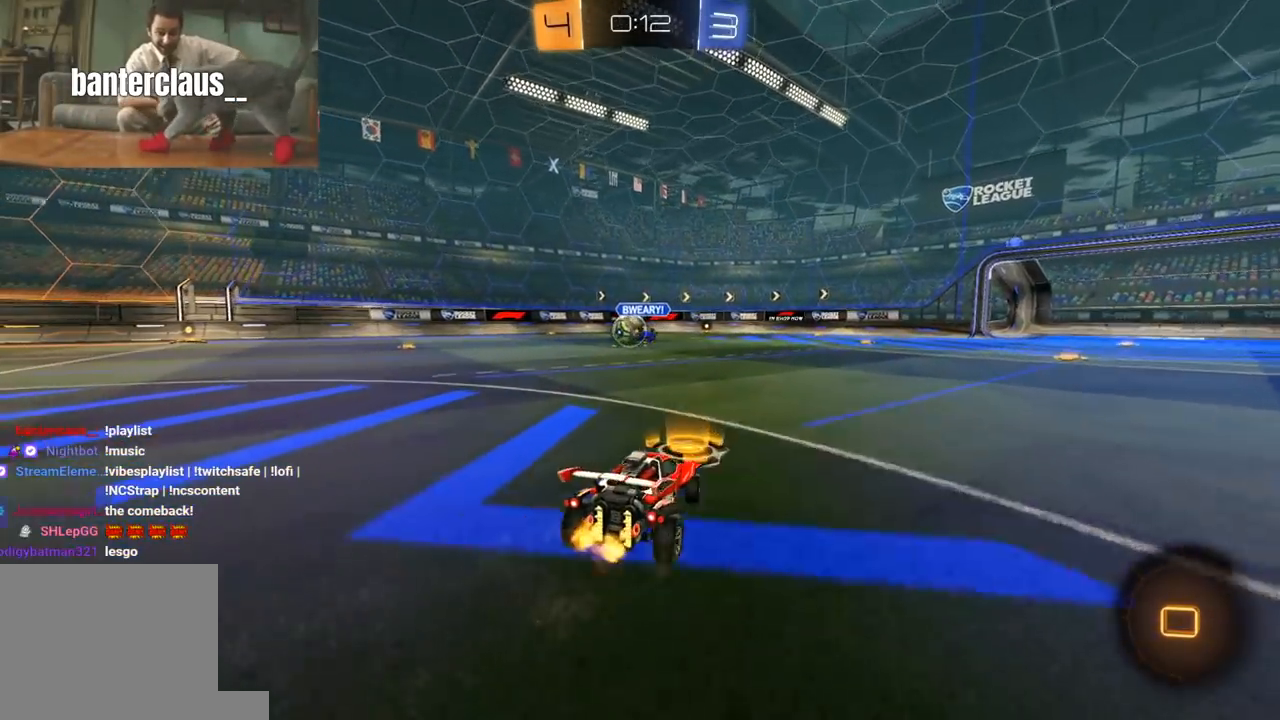
{"buttons": ["A", "L1", "R1", "R2", "L3"], "left_stick": "left", "right_stick": "center", "events": [[200, "R1", "down"], [367, "A", "down"], [417, "L1", "down"], [433, "A", "up"], [433, "L3", "down"], [467, "A", "down"]]}
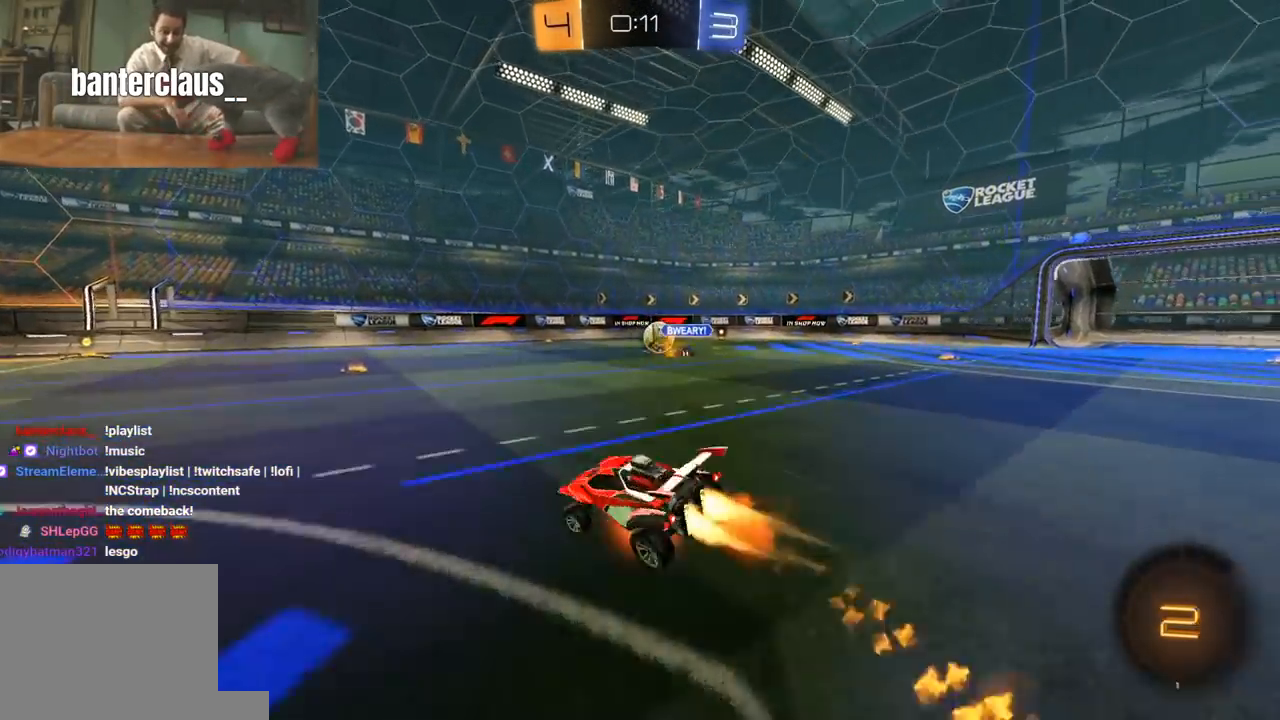
{"buttons": ["Y", "L1", "R2"], "left_stick": "down-left", "right_stick": "center", "events": [[33, "Y", "down"], [33, "left_stick", "down-left"], [50, "A", "up"], [150, "L3", "up"], [150, "Y", "up"], [200, "R1", "up"], [433, "Y", "down"]]}
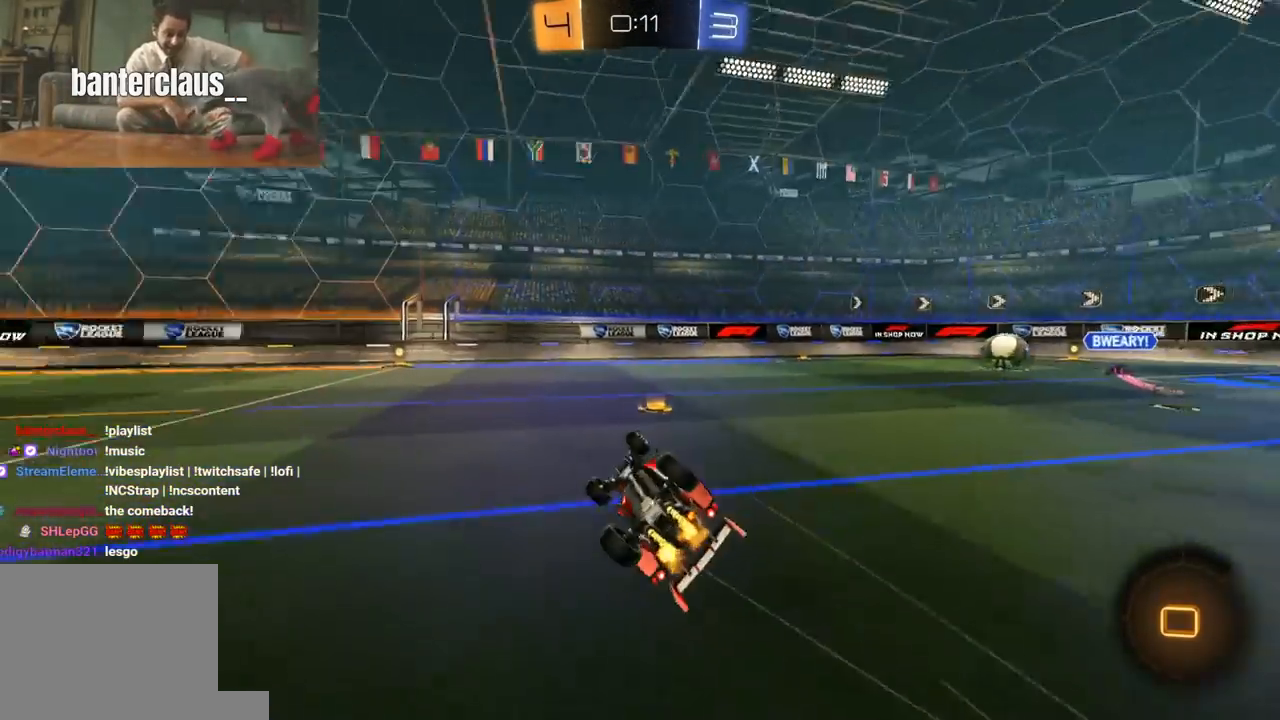
{"buttons": ["R2"], "left_stick": "down-left", "right_stick": "center", "events": [[33, "Y", "up"], [117, "R2", "up"], [167, "L1", "up"], [167, "R2", "down"], [250, "left_stick", "center"], [383, "left_stick", "down-left"]]}
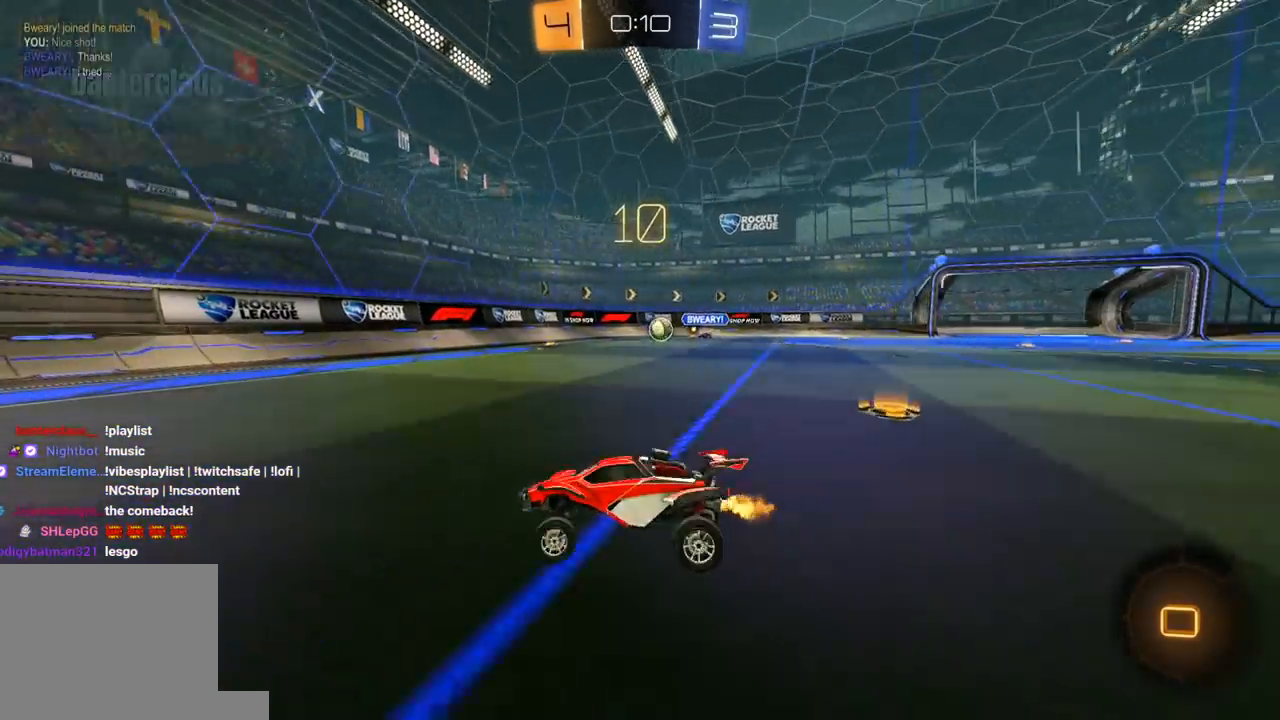
{"buttons": ["R2"], "left_stick": "right", "right_stick": "center", "events": [[117, "left_stick", "center"], [283, "left_stick", "right"], [317, "L1", "down"], [433, "L1", "up"]]}